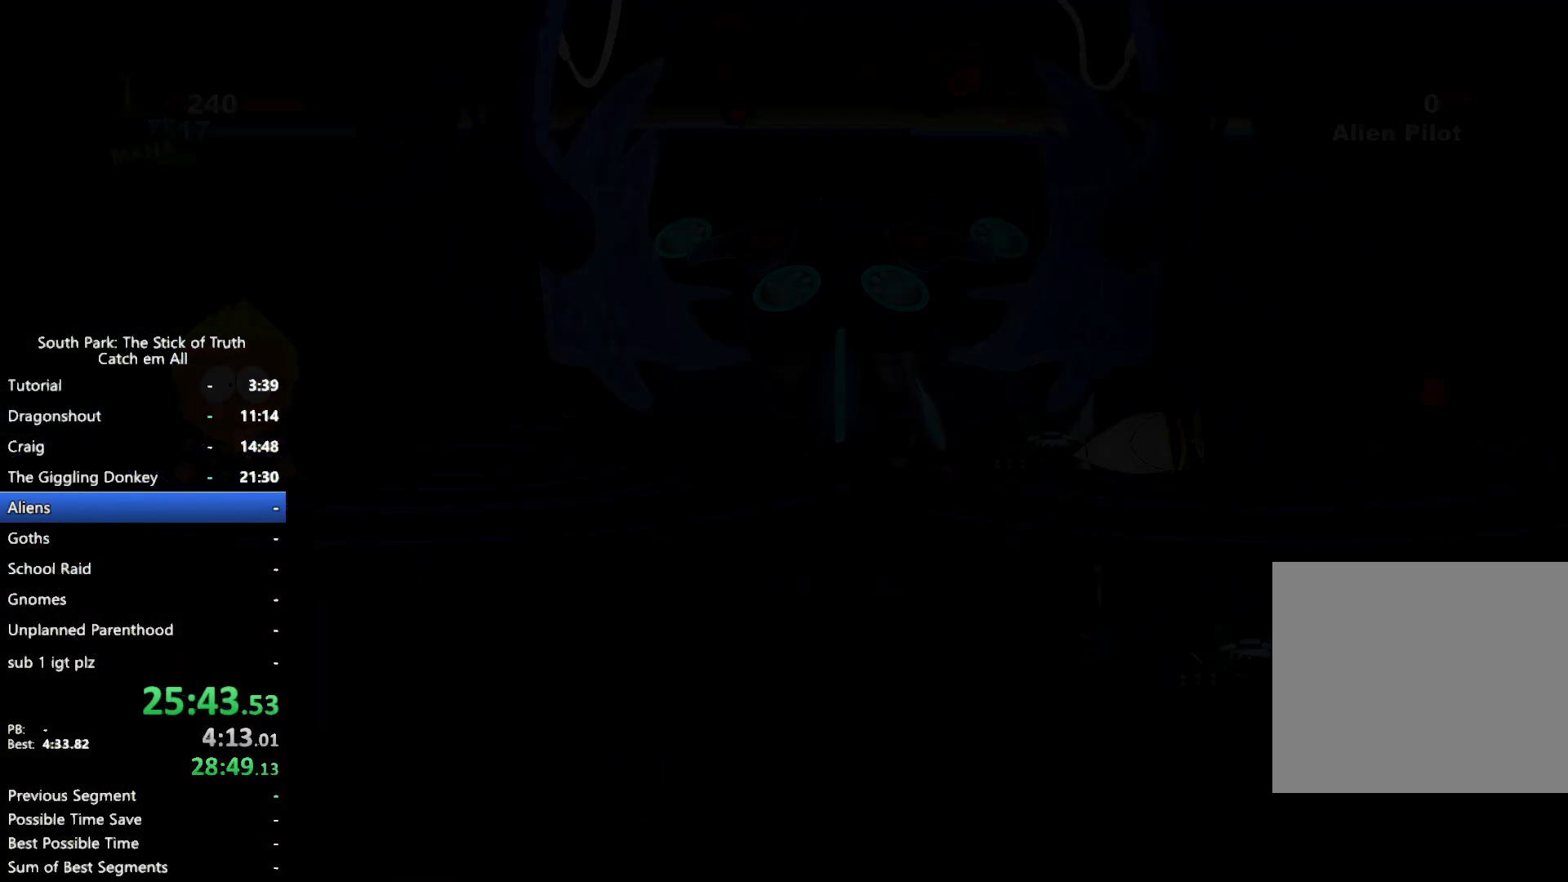
Gameplay with a controller (Xbox layout); each line is a JSON object with the inputs held at the frame after it. "button_events" lists button changes between this image and that frame as [ms after this image, input, new state], when the widget could be followed in between (sticks are given only as held states). Not read: HOME L3 R3.
{"buttons": ["B"], "left_stick": "center", "right_stick": "center", "button_events": [[233, "B", "down"]]}
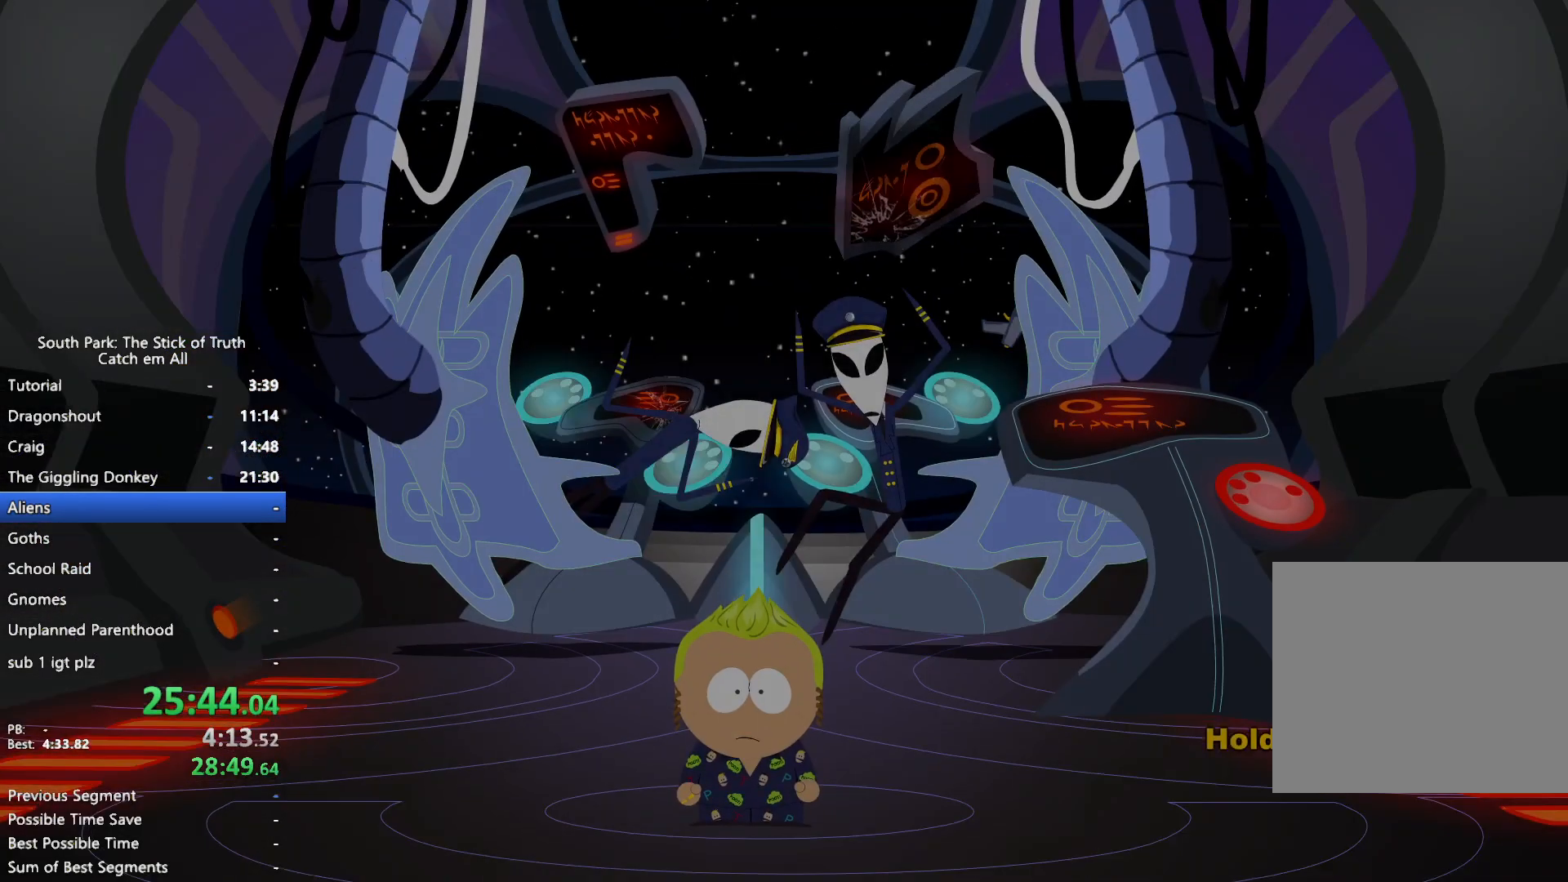
{"buttons": ["B"], "left_stick": "center", "right_stick": "center", "button_events": []}
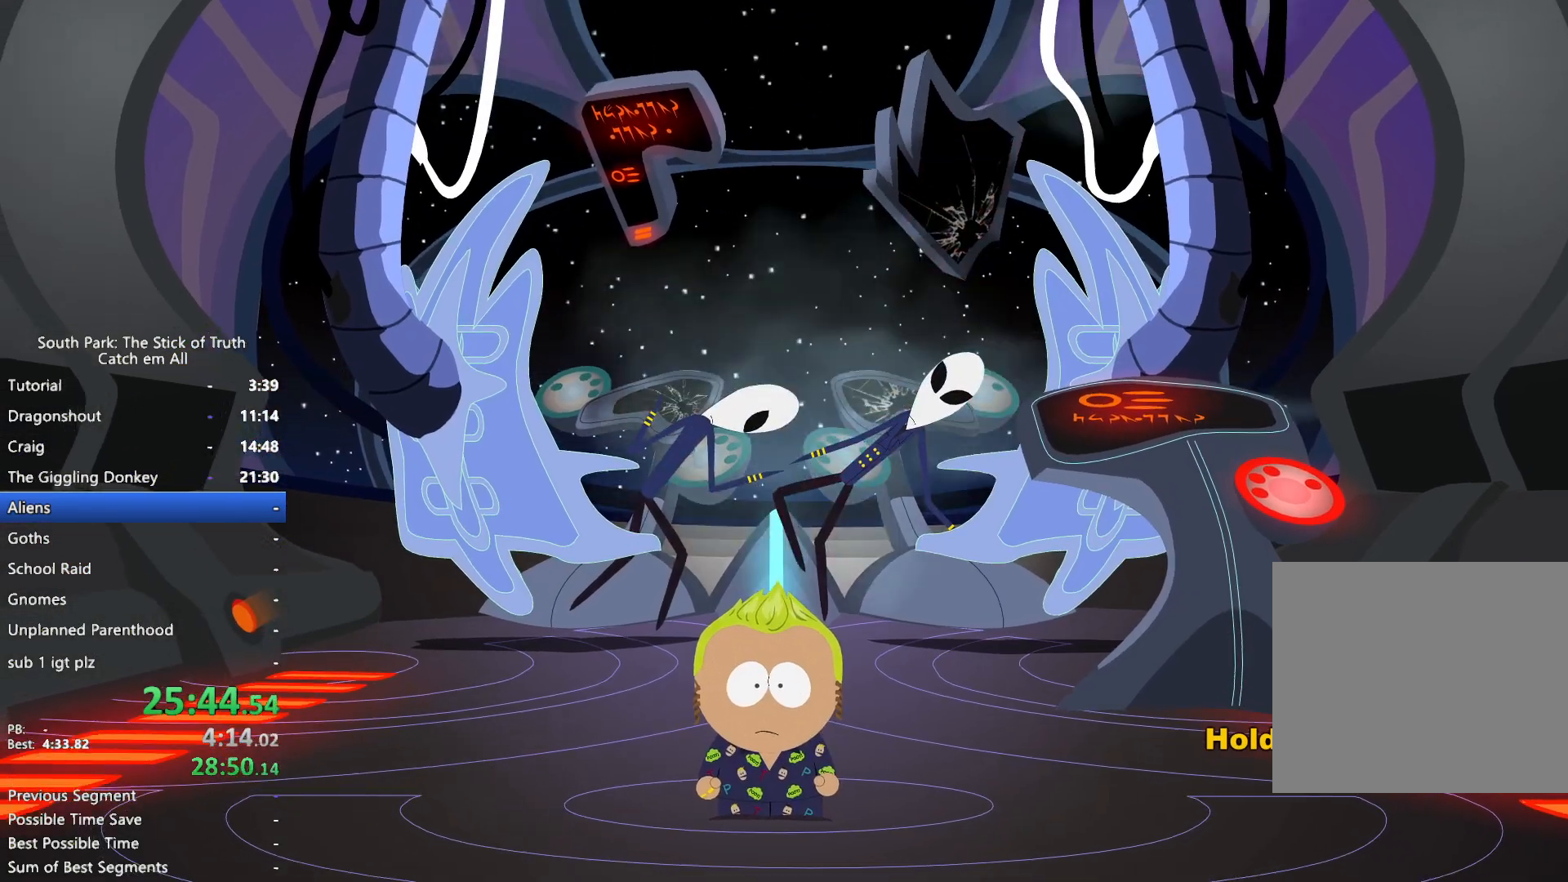
{"buttons": ["B"], "left_stick": "center", "right_stick": "center", "button_events": [[50, "B", "up"], [217, "B", "down"]]}
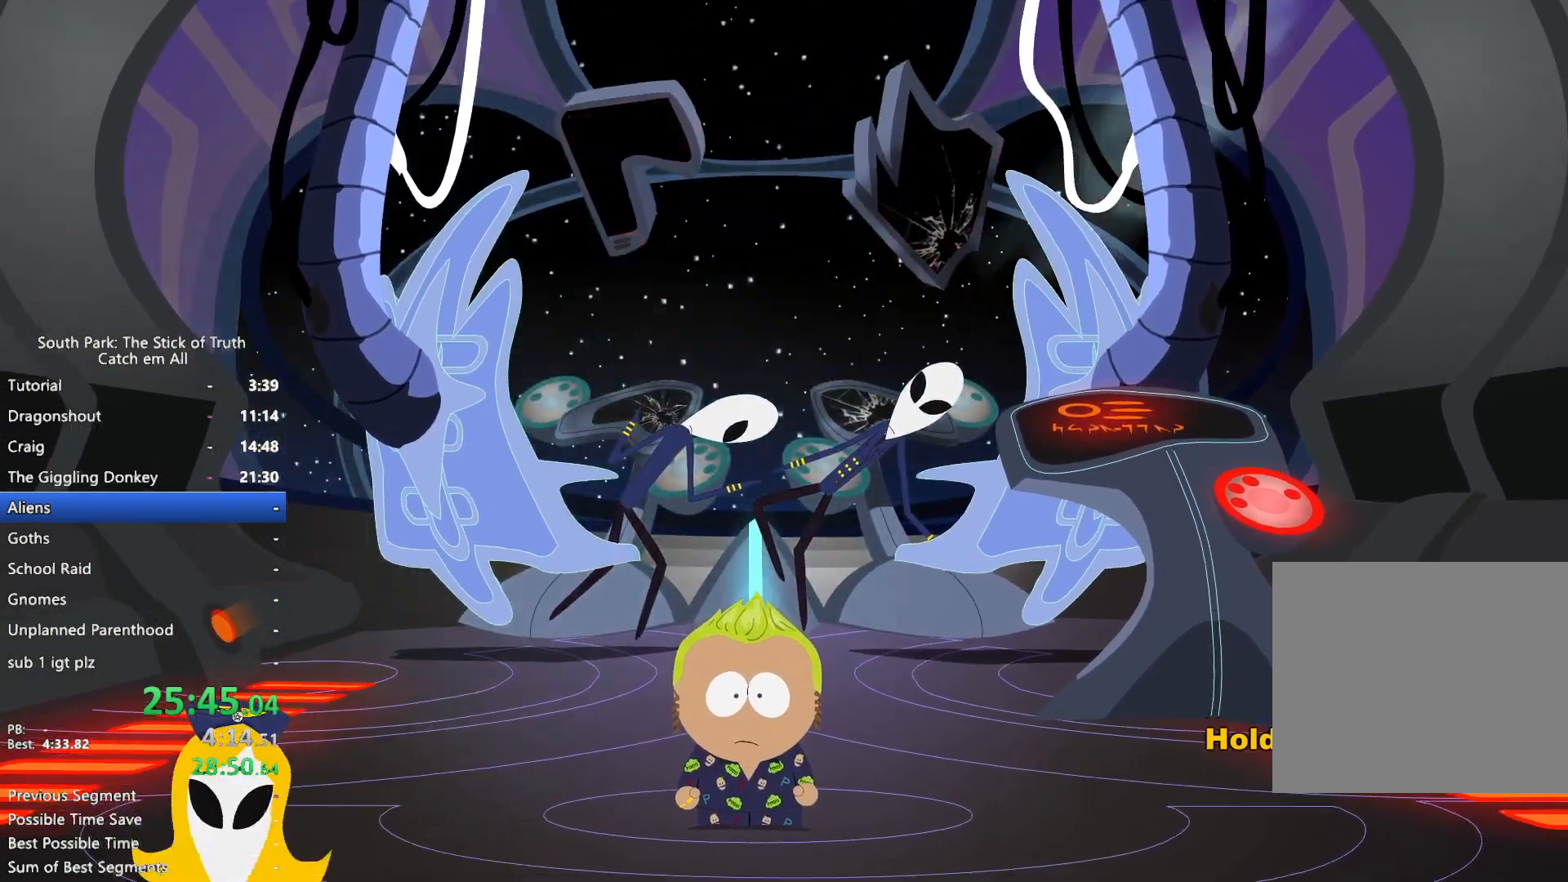
{"buttons": ["B"], "left_stick": "center", "right_stick": "center", "button_events": [[150, "B", "up"], [317, "B", "down"]]}
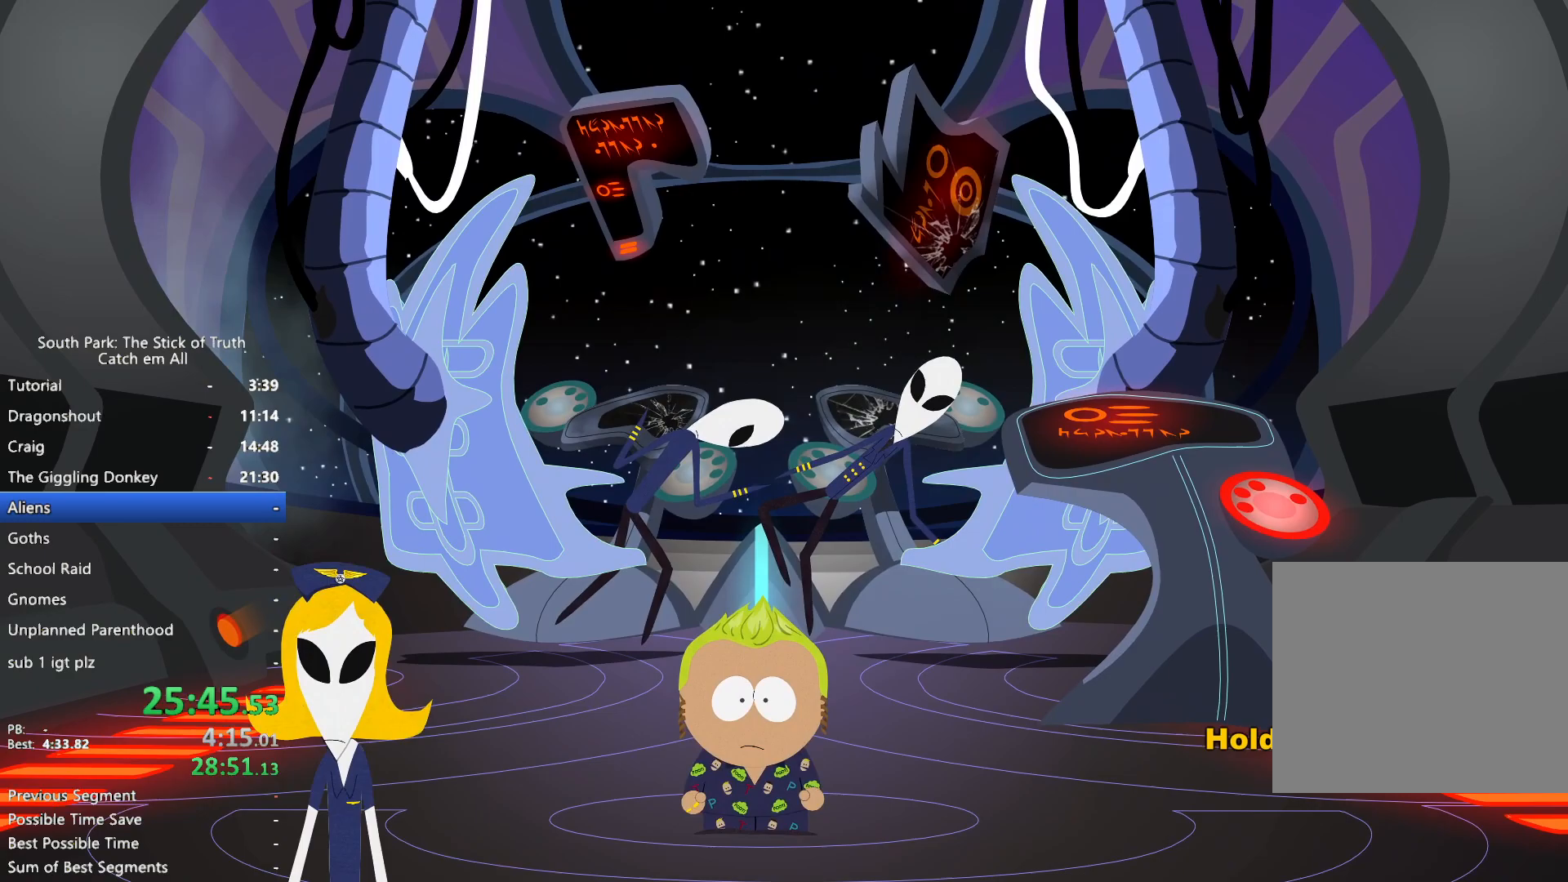
{"buttons": ["B"], "left_stick": "center", "right_stick": "center", "button_events": [[250, "B", "up"], [450, "B", "down"]]}
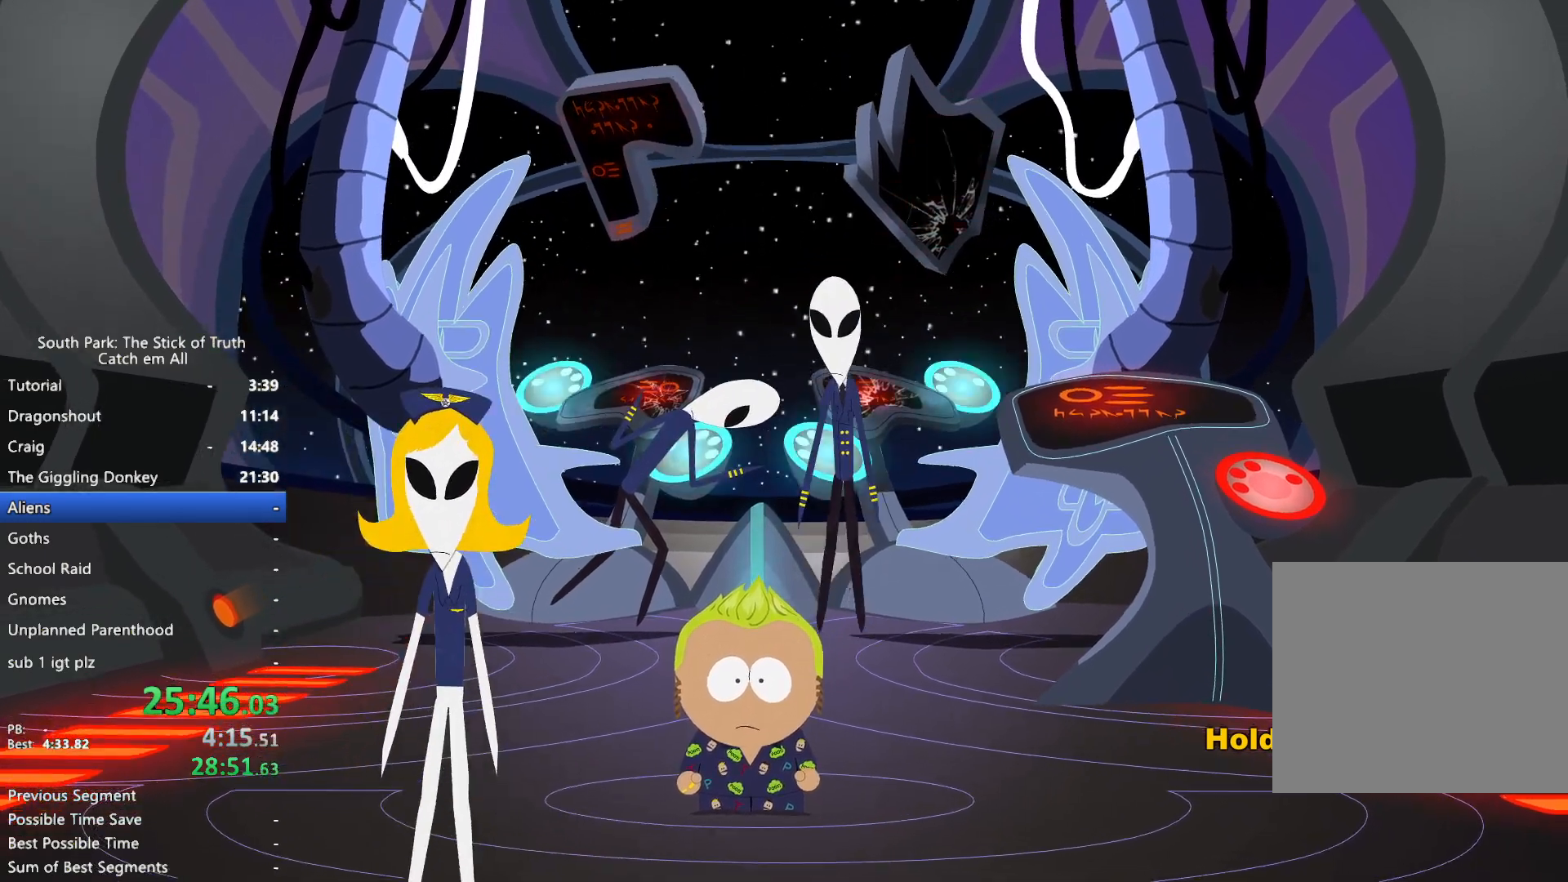
{"buttons": [], "left_stick": "center", "right_stick": "center", "button_events": [[383, "B", "up"]]}
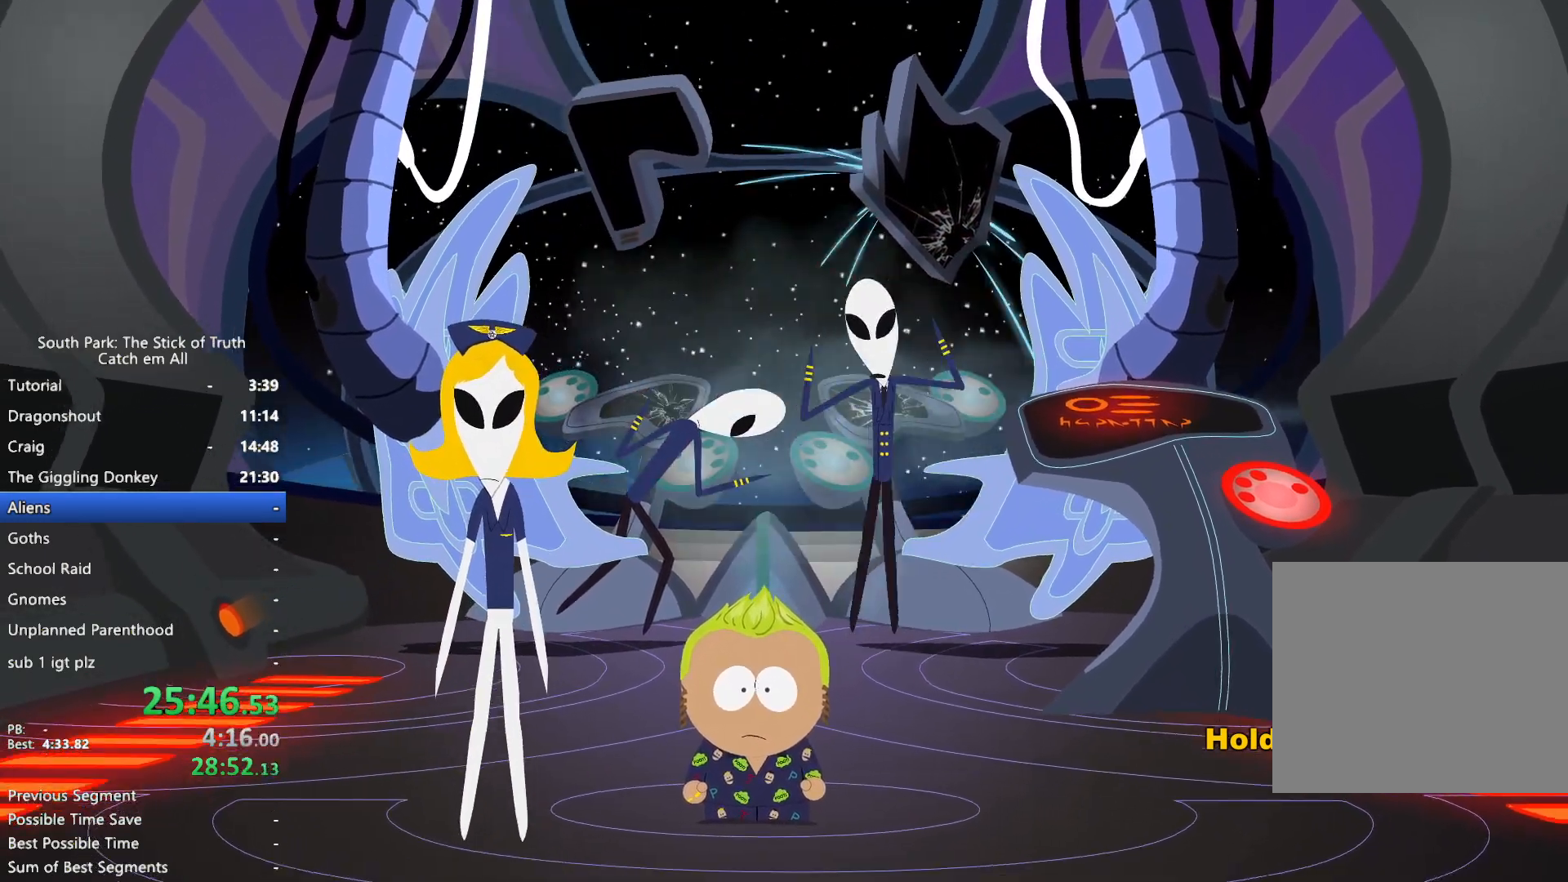
{"buttons": ["B"], "left_stick": "center", "right_stick": "center", "button_events": [[67, "B", "down"]]}
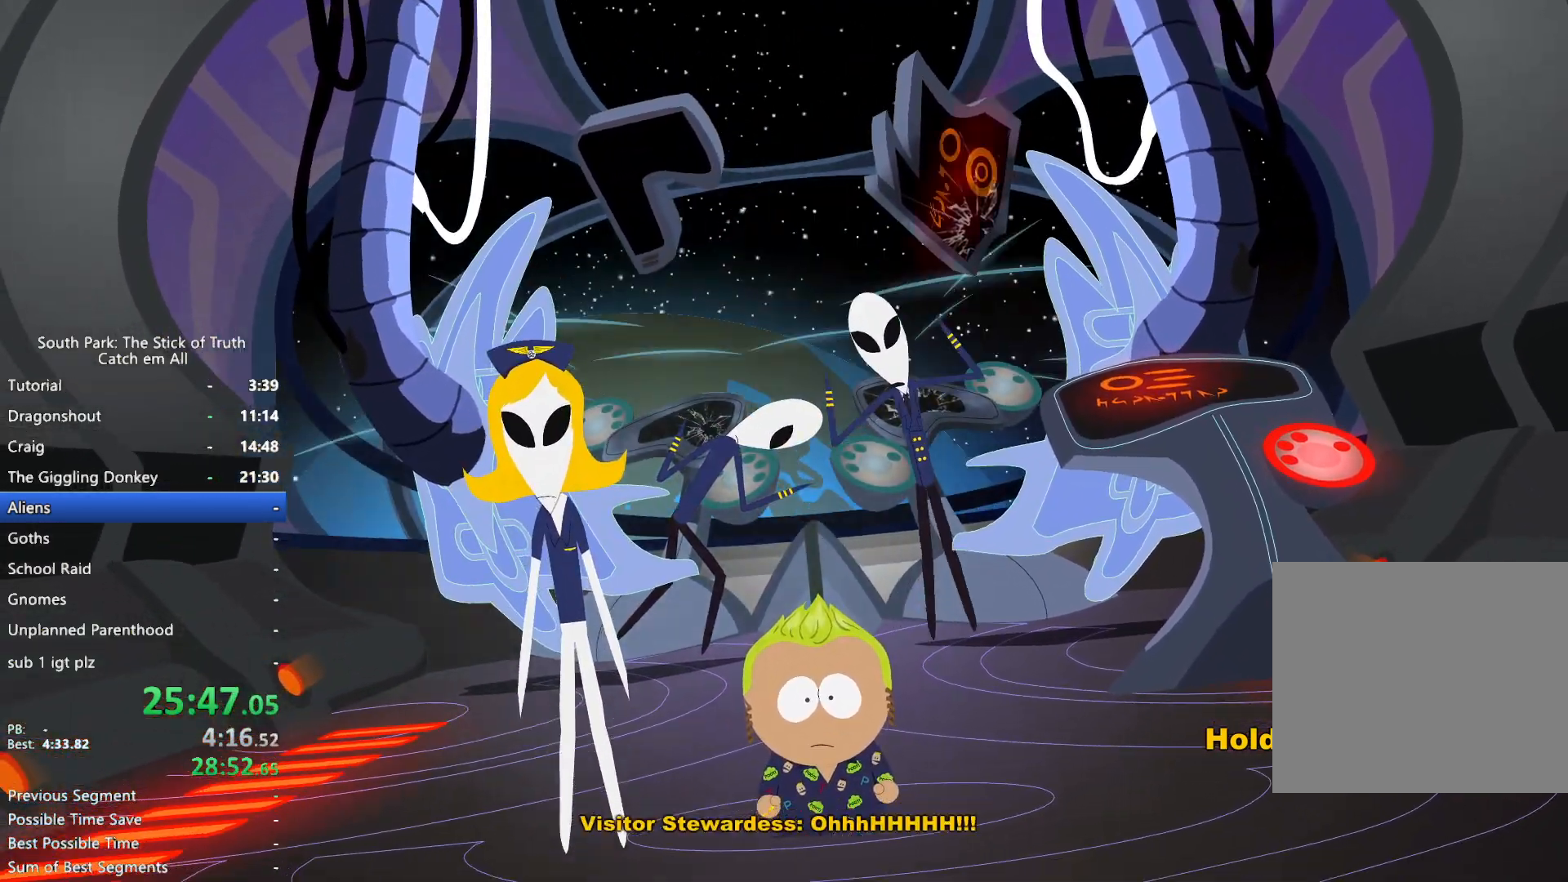
{"buttons": ["B"], "left_stick": "center", "right_stick": "center", "button_events": [[33, "B", "up"], [233, "B", "down"]]}
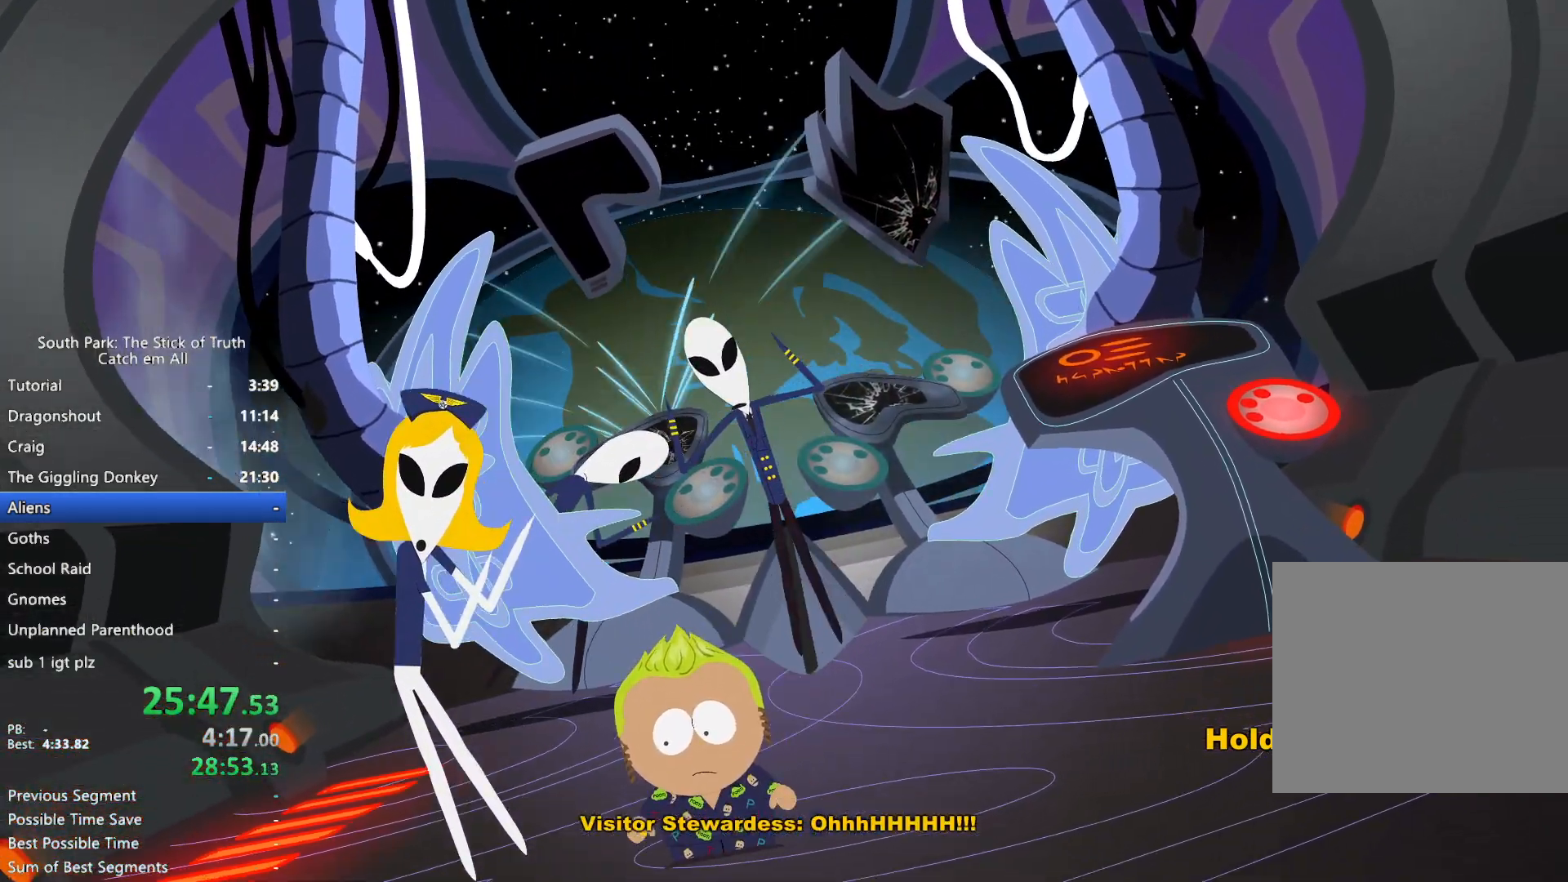
{"buttons": ["B"], "left_stick": "center", "right_stick": "center", "button_events": [[267, "B", "up"], [467, "B", "down"]]}
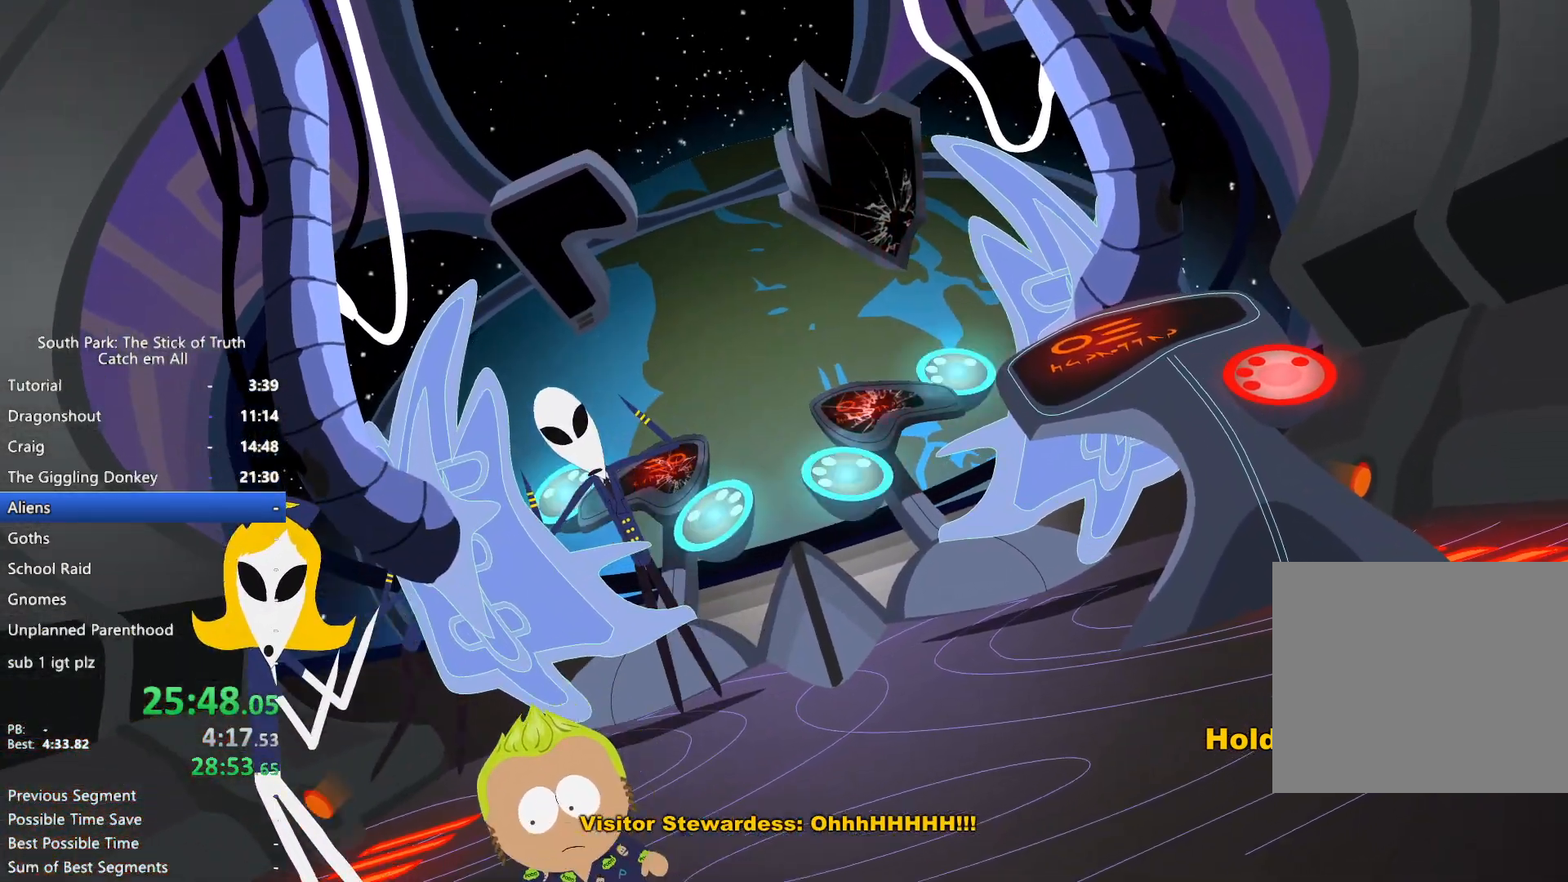
{"buttons": ["B"], "left_stick": "center", "right_stick": "center", "button_events": []}
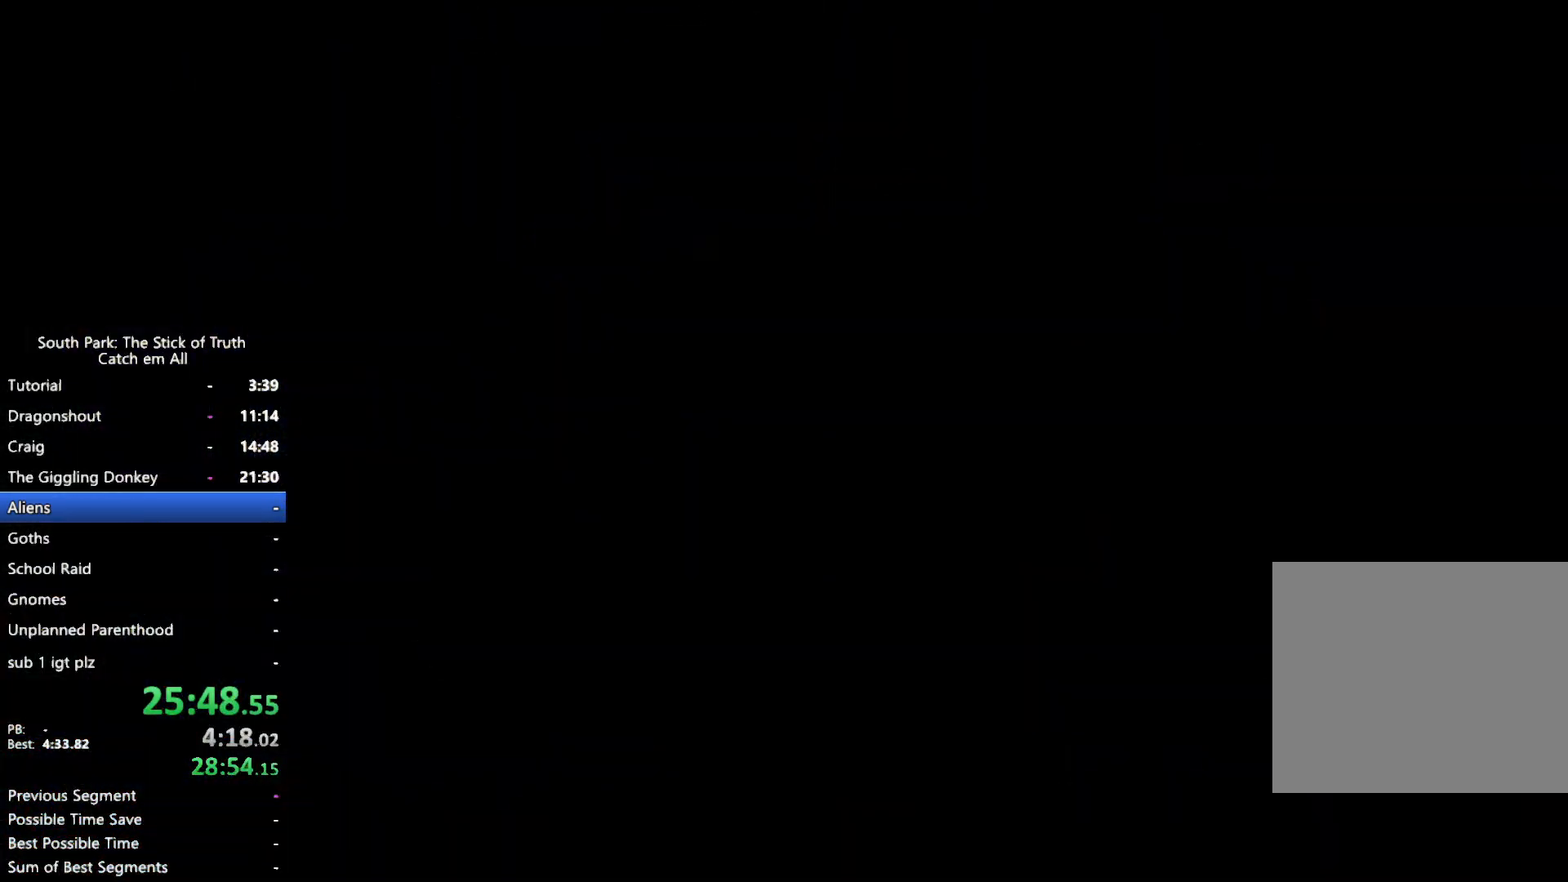
{"buttons": ["B"], "left_stick": "center", "right_stick": "center", "button_events": []}
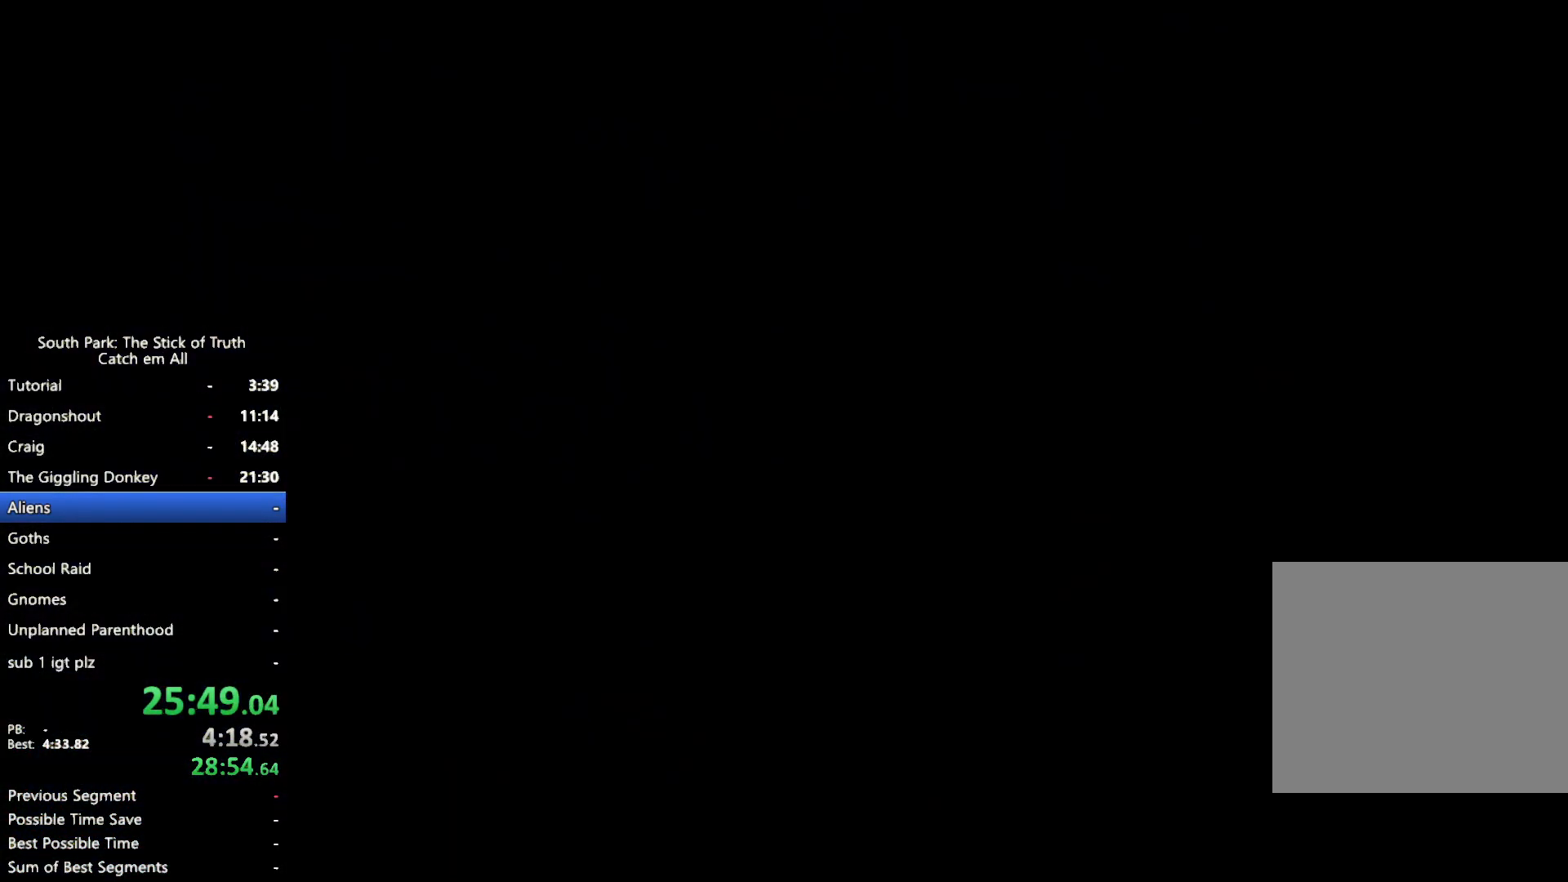
{"buttons": [], "left_stick": "center", "right_stick": "center", "button_events": [[33, "B", "up"], [133, "B", "down"], [450, "B", "up"]]}
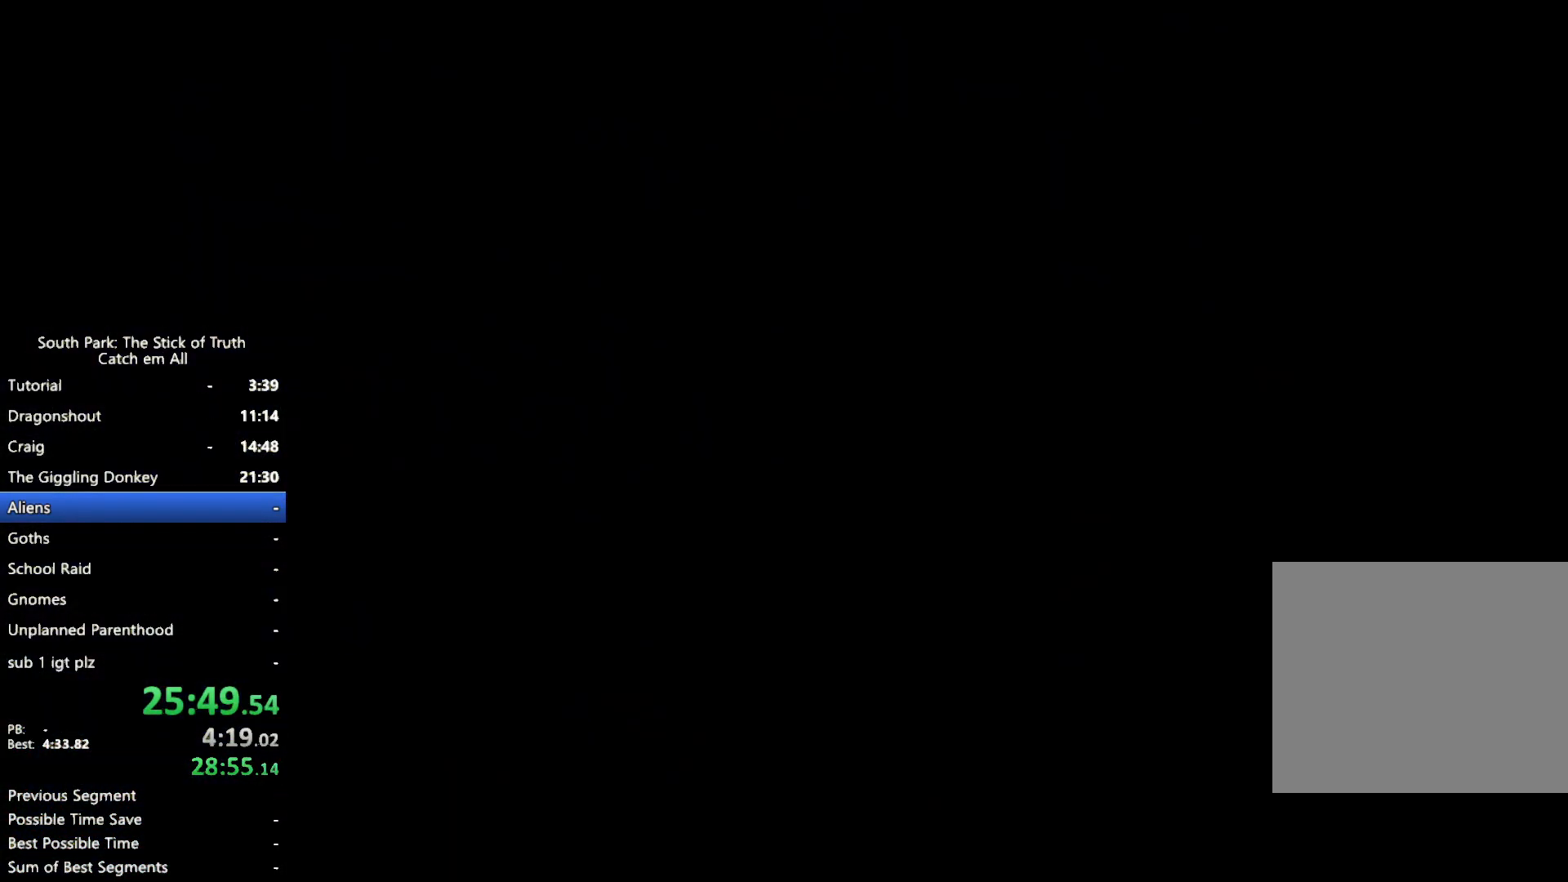
{"buttons": ["B"], "left_stick": "center", "right_stick": "center", "button_events": [[283, "B", "down"]]}
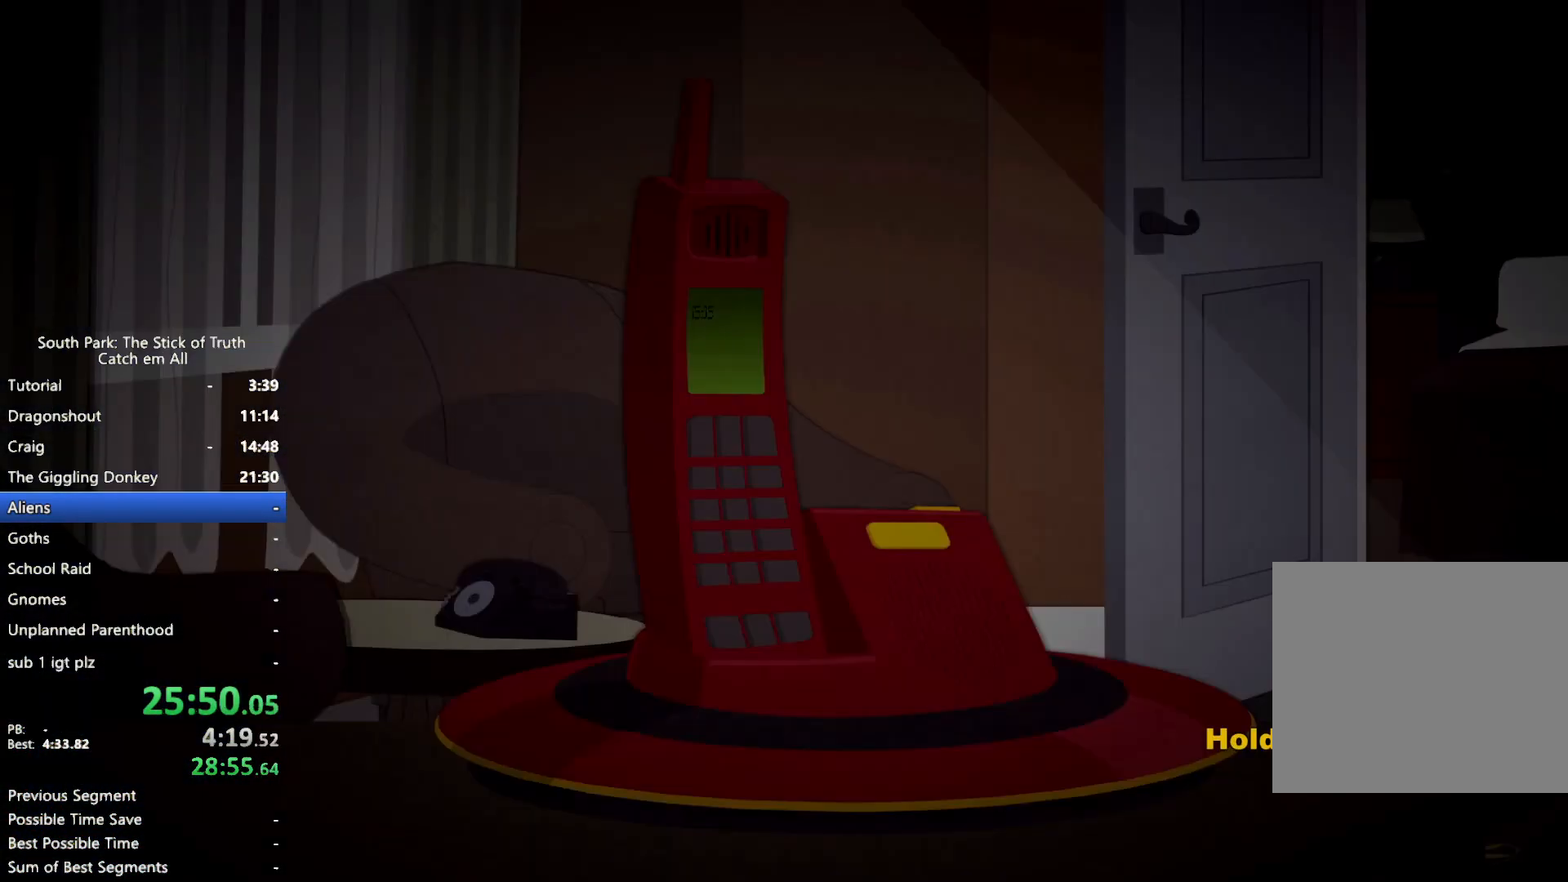
{"buttons": ["B"], "left_stick": "center", "right_stick": "center", "button_events": []}
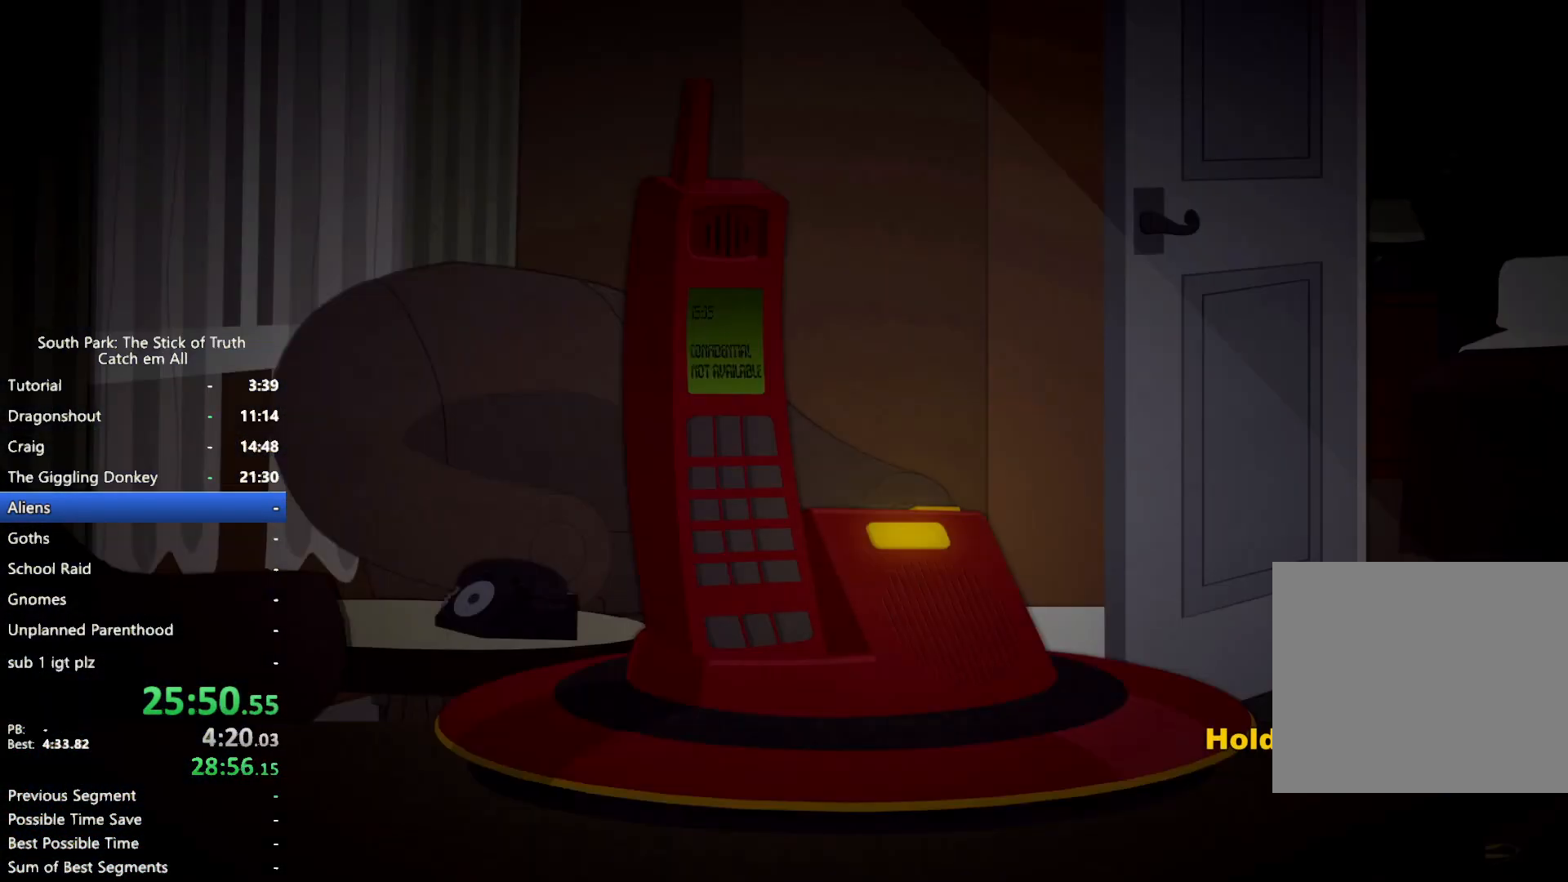
{"buttons": ["B"], "left_stick": "center", "right_stick": "center", "button_events": []}
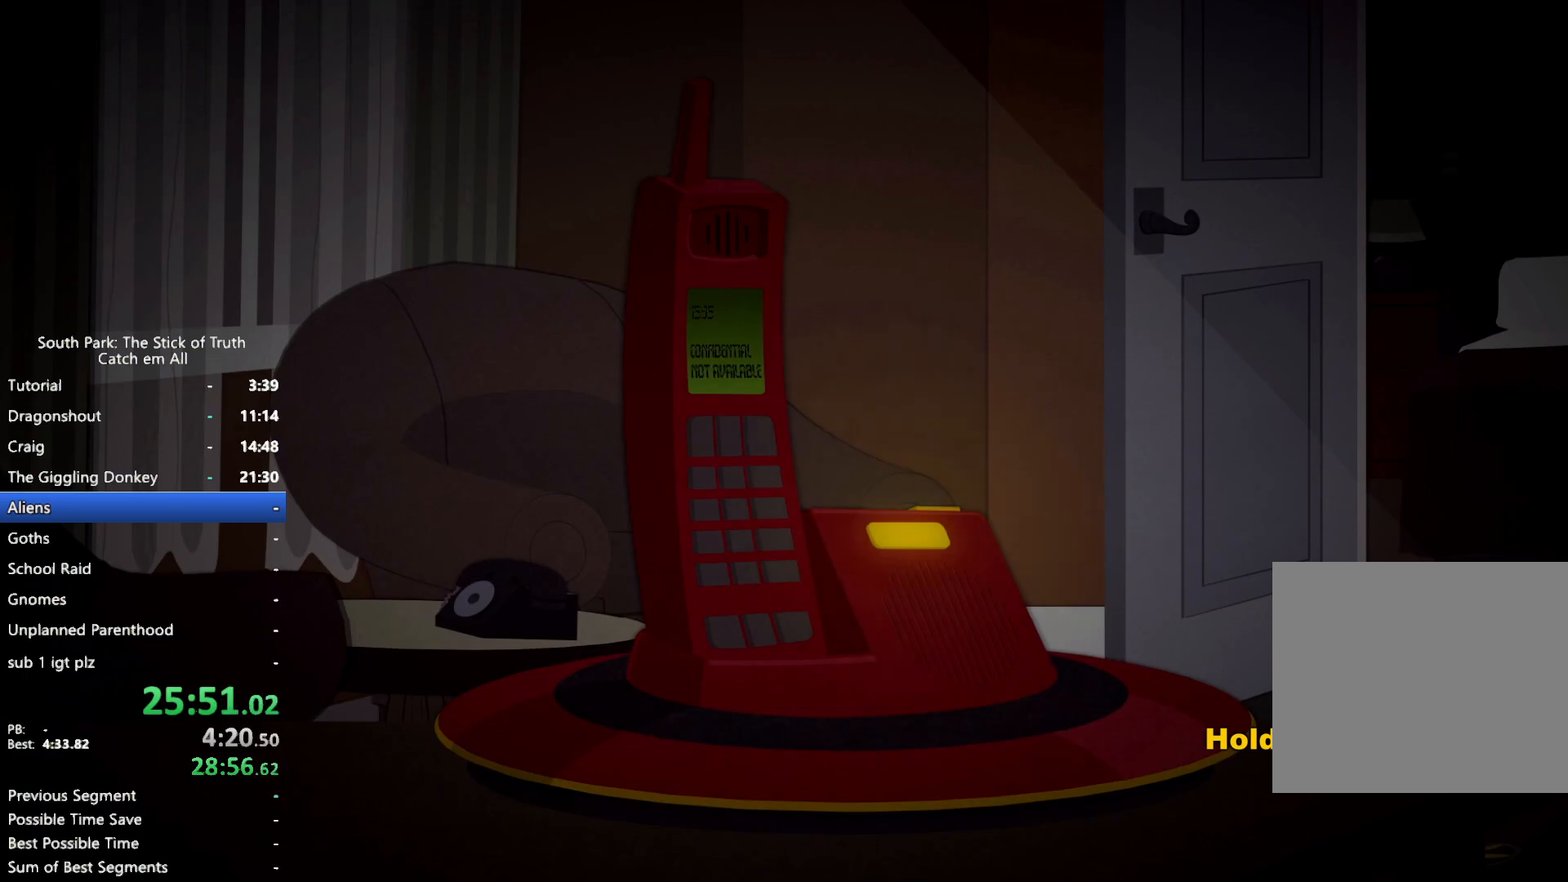
{"buttons": [], "left_stick": "center", "right_stick": "center", "button_events": [[183, "B", "up"]]}
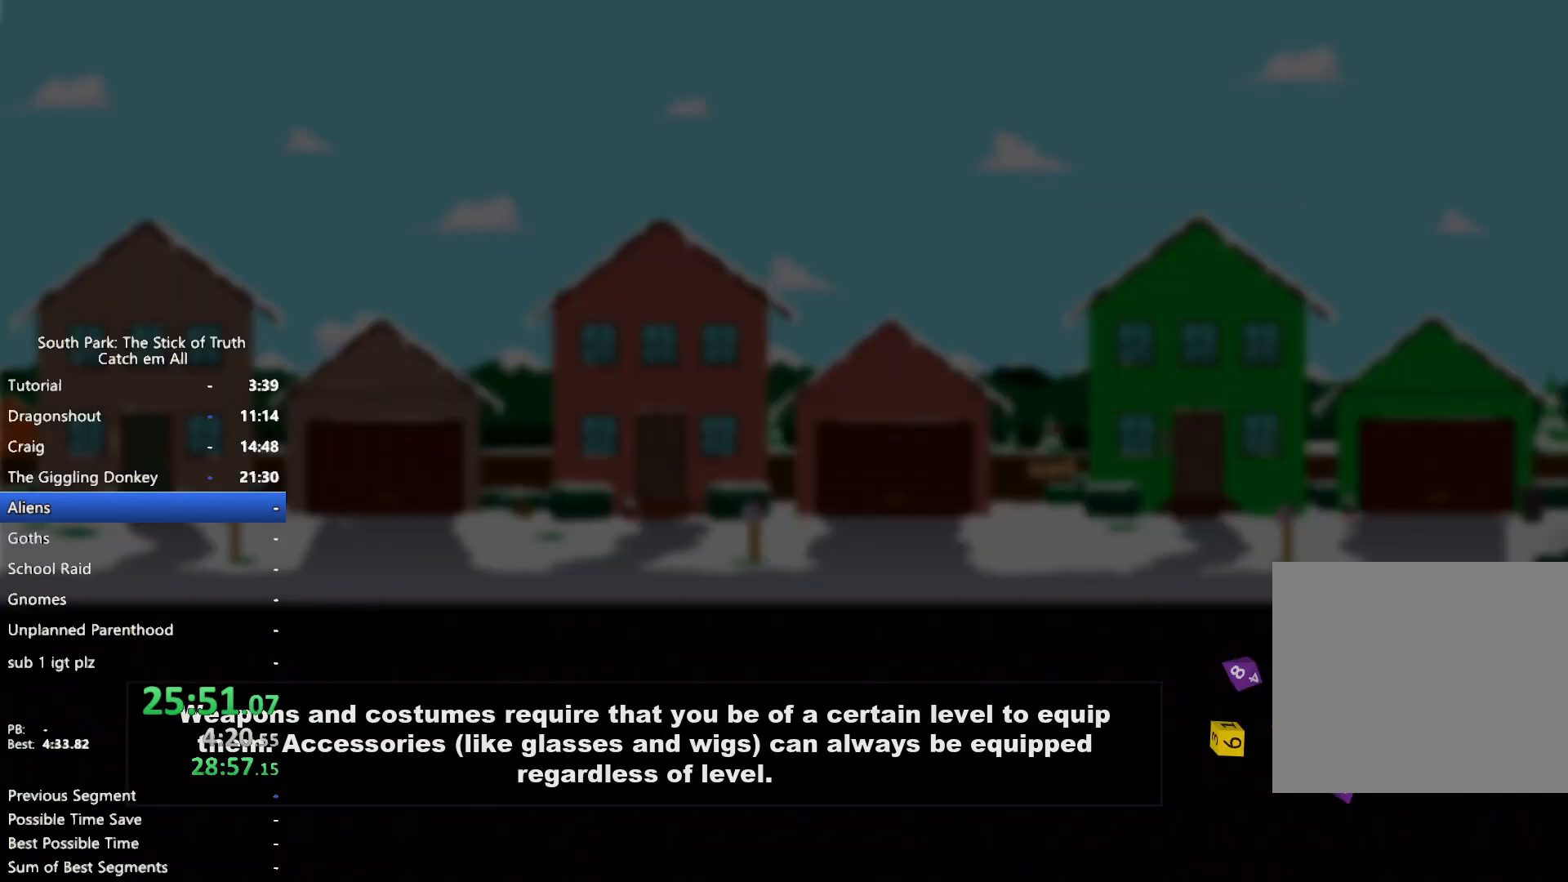
{"buttons": [], "left_stick": "center", "right_stick": "center", "button_events": []}
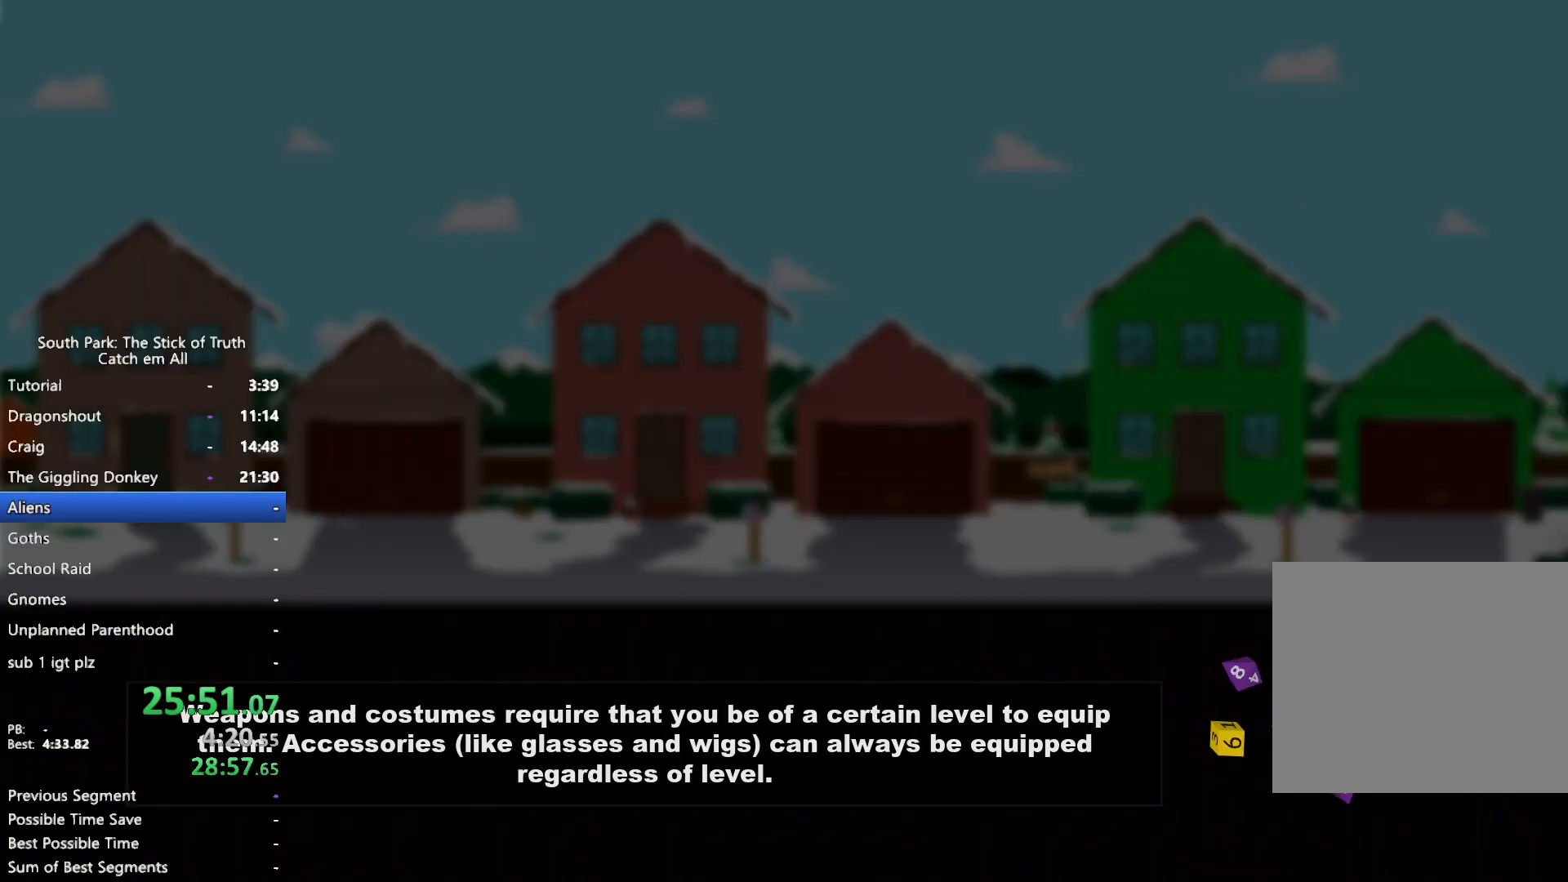
{"buttons": [], "left_stick": "center", "right_stick": "center", "button_events": []}
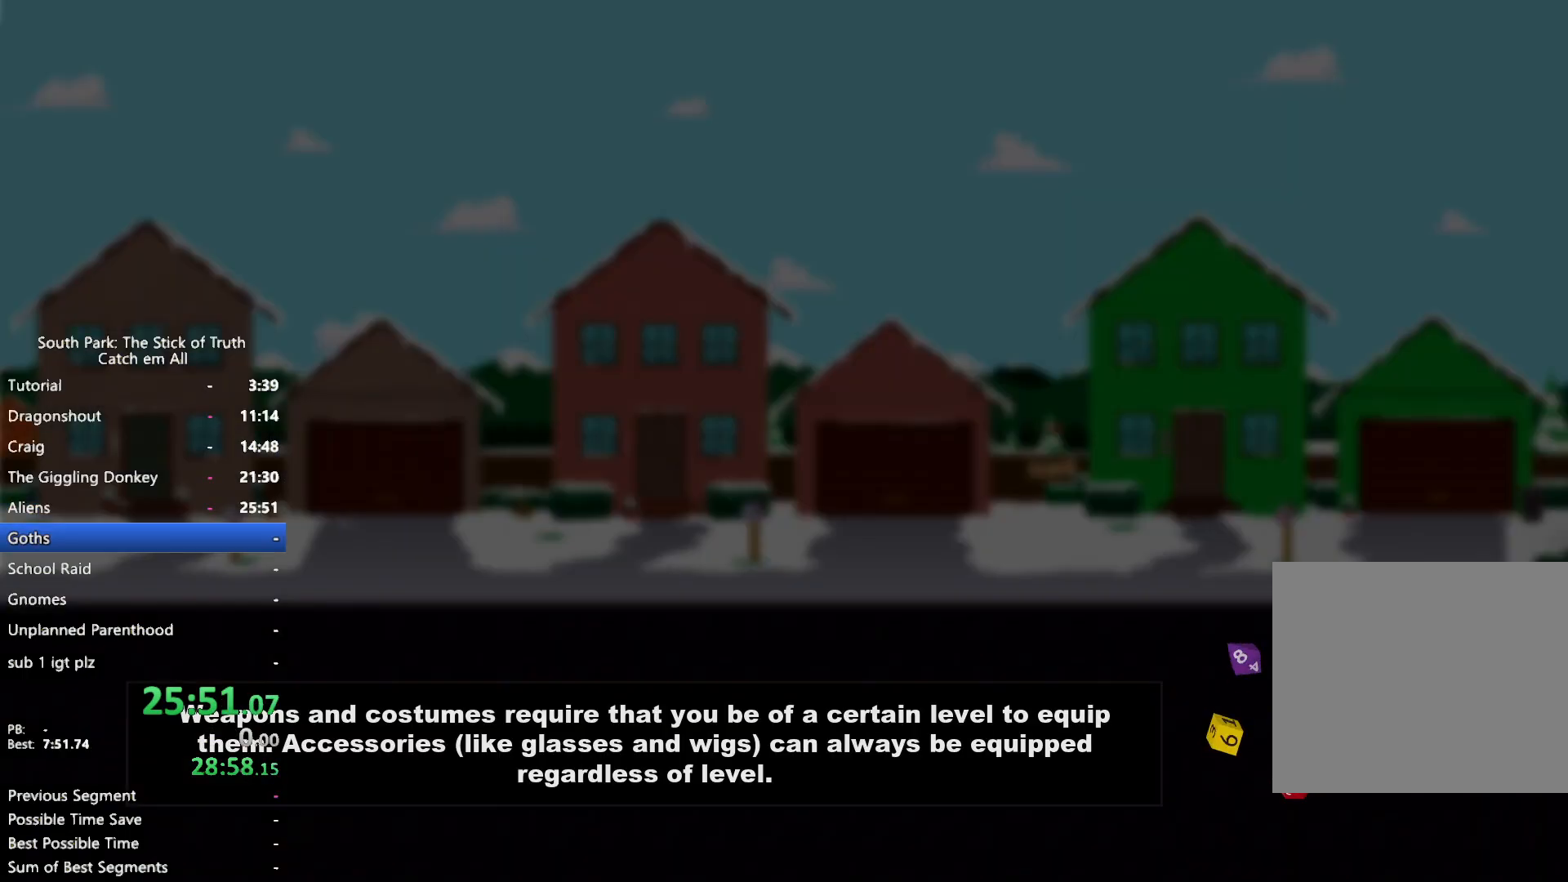
{"buttons": [], "left_stick": "center", "right_stick": "center", "button_events": []}
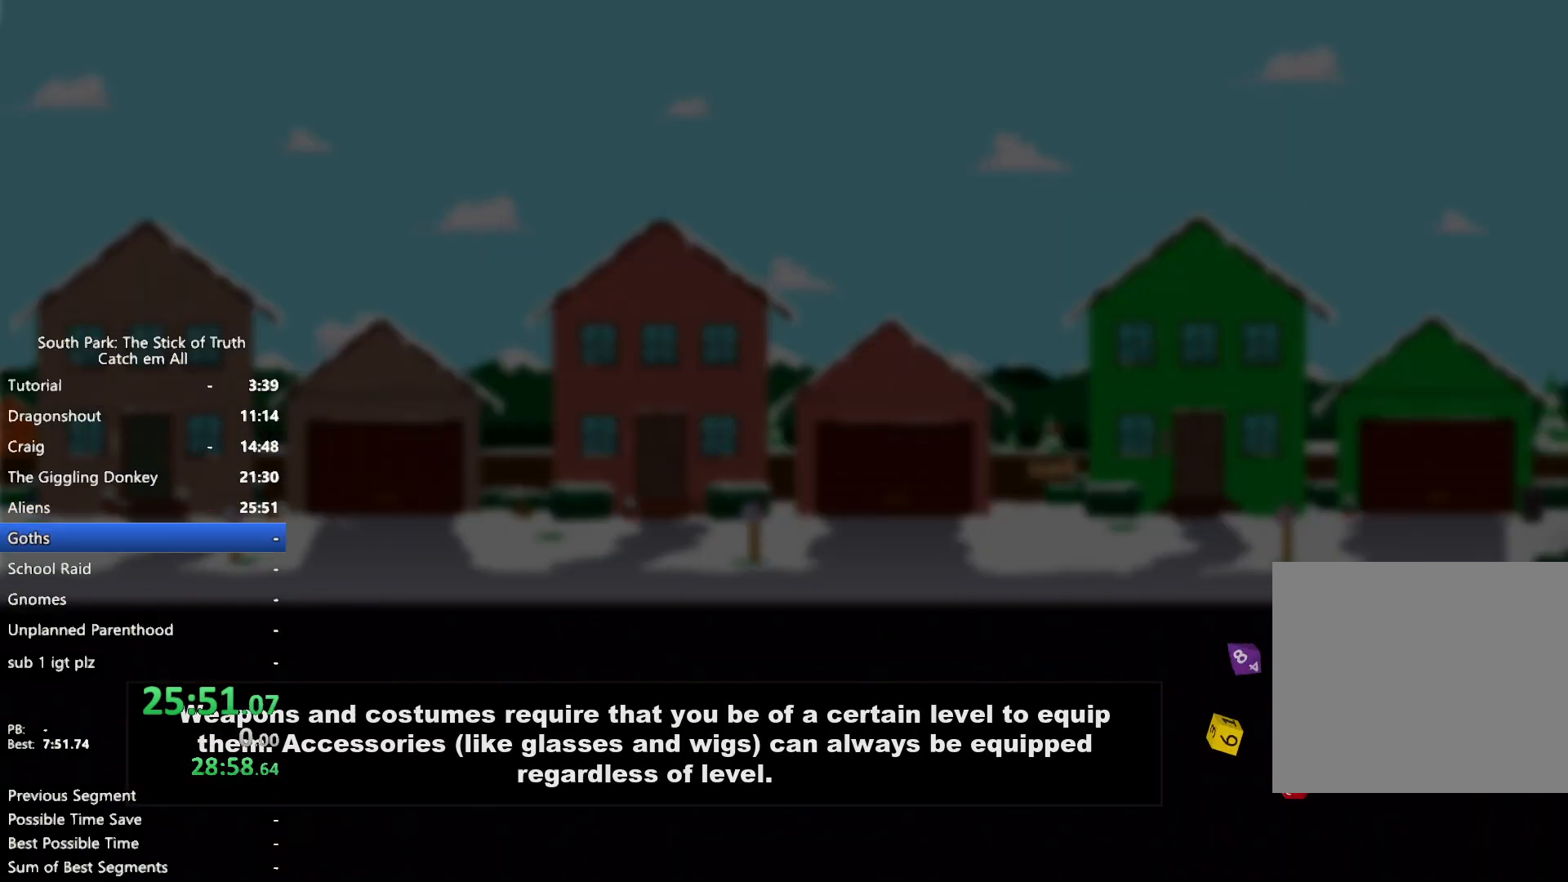
{"buttons": [], "left_stick": "center", "right_stick": "center", "button_events": []}
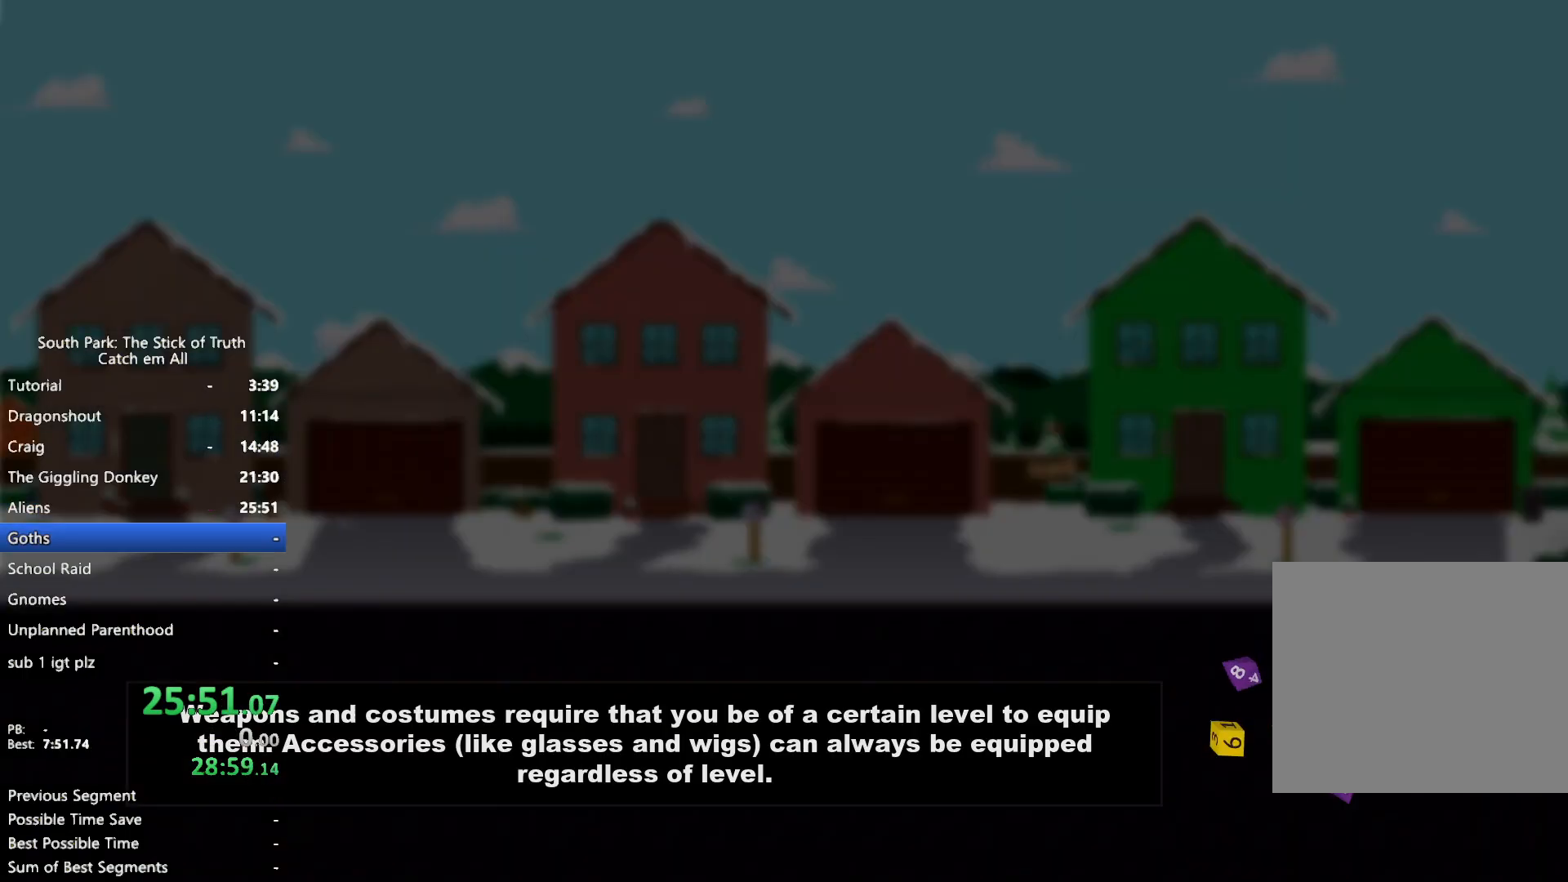
{"buttons": [], "left_stick": "center", "right_stick": "center", "button_events": []}
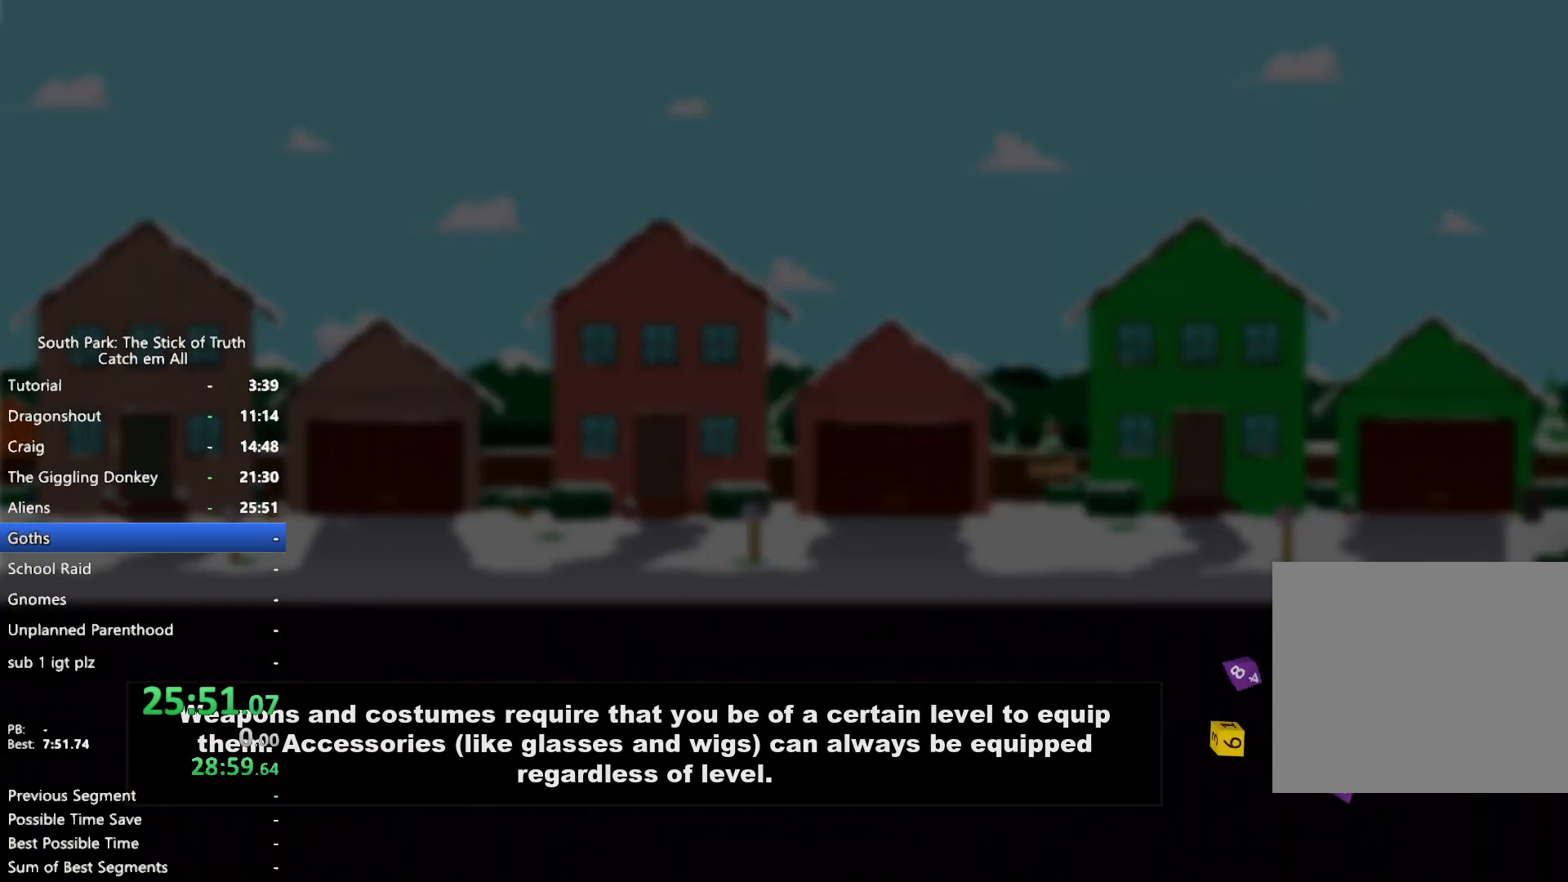
{"buttons": [], "left_stick": "center", "right_stick": "center", "button_events": []}
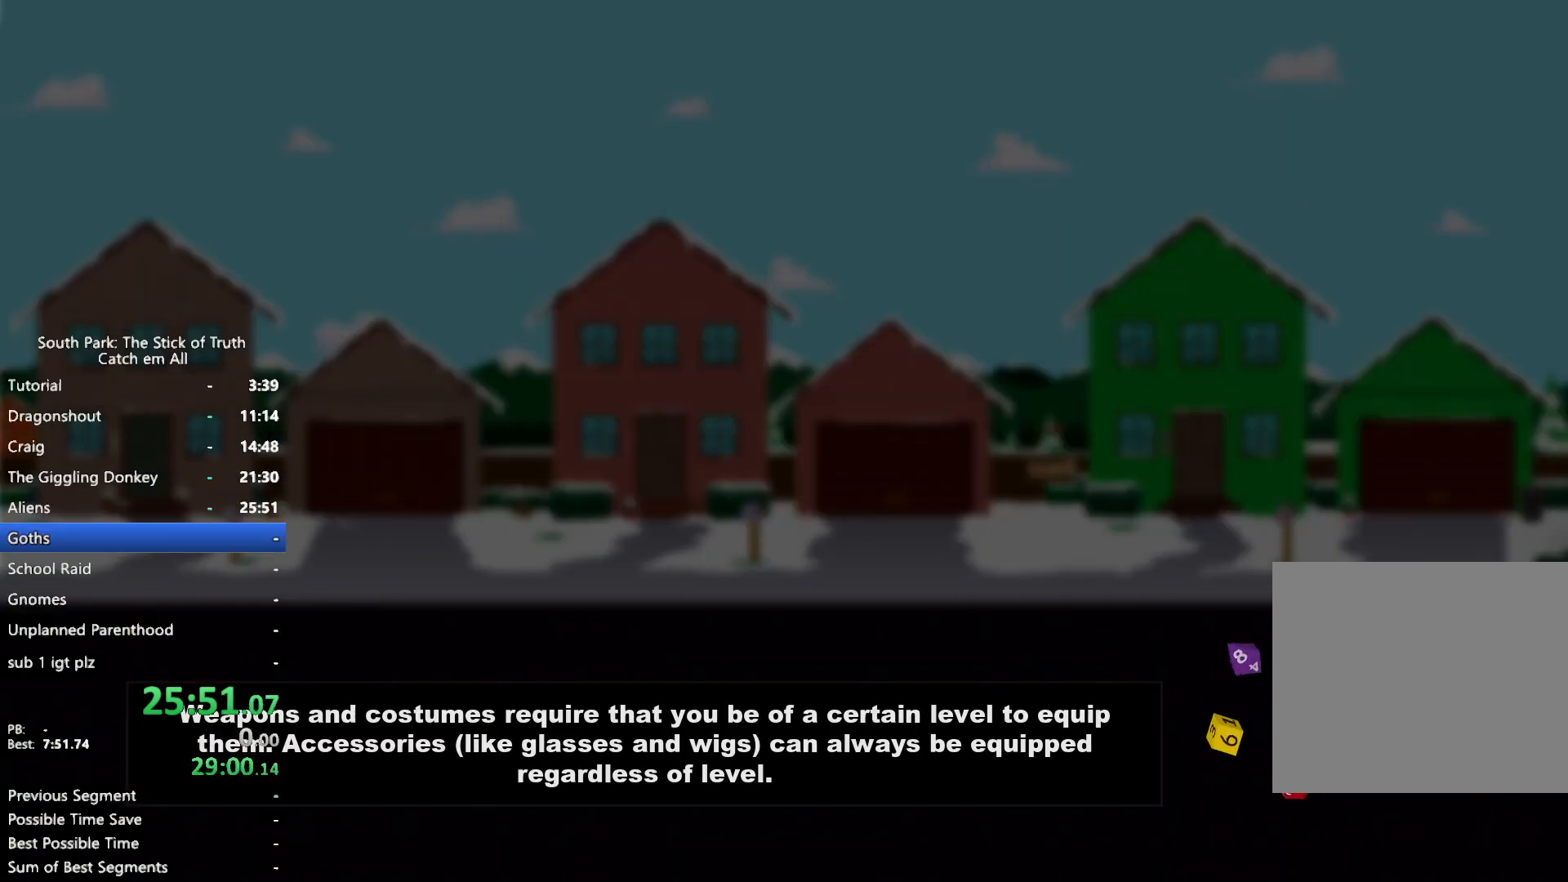
{"buttons": [], "left_stick": "center", "right_stick": "center", "button_events": []}